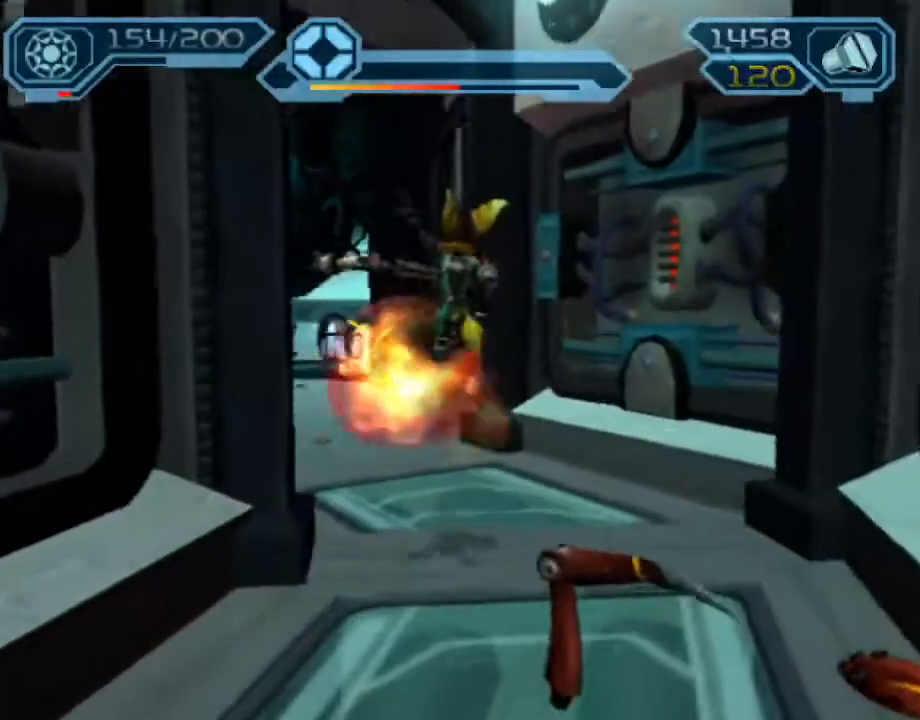
Gameplay with a controller (PlayStation layout); each line is a JSON object with the inputs held at the frame after it. "events" lists button and stick changes between this image and that frame as [ms after this image, input, new state], when the widget could be followed in between. Not read: L3 R3.
{"buttons": ["CROSS", "R1"], "left_stick": "up-left", "right_stick": "center", "events": [[17, "right_stick", "right"], [150, "right_stick", "center"], [400, "CROSS", "down"], [433, "R1", "down"]]}
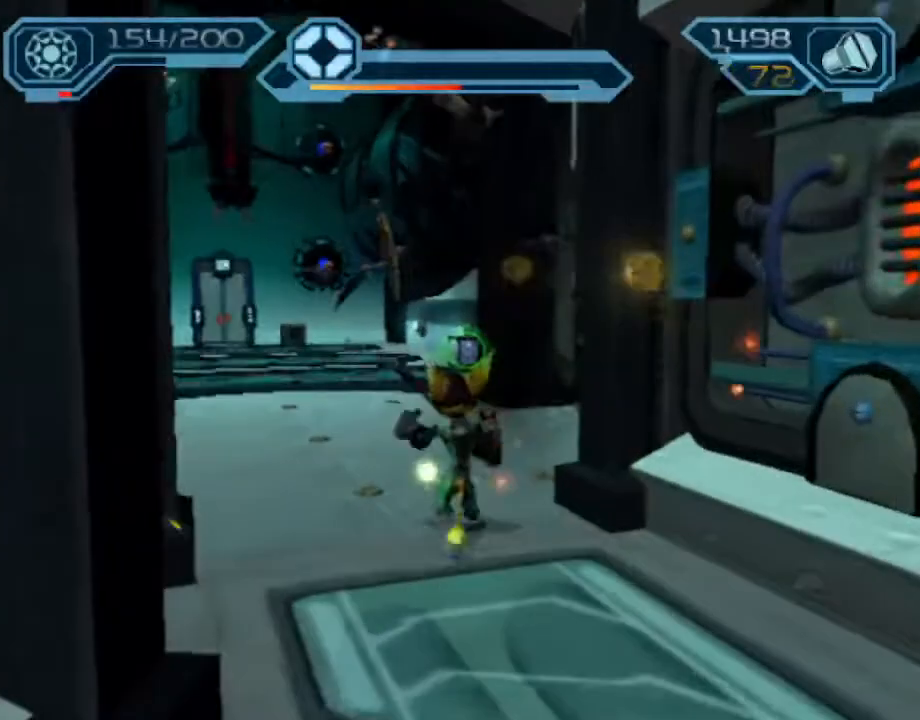
{"buttons": [], "left_stick": "up-left", "right_stick": "center", "events": [[367, "R1", "up"], [383, "CROSS", "up"]]}
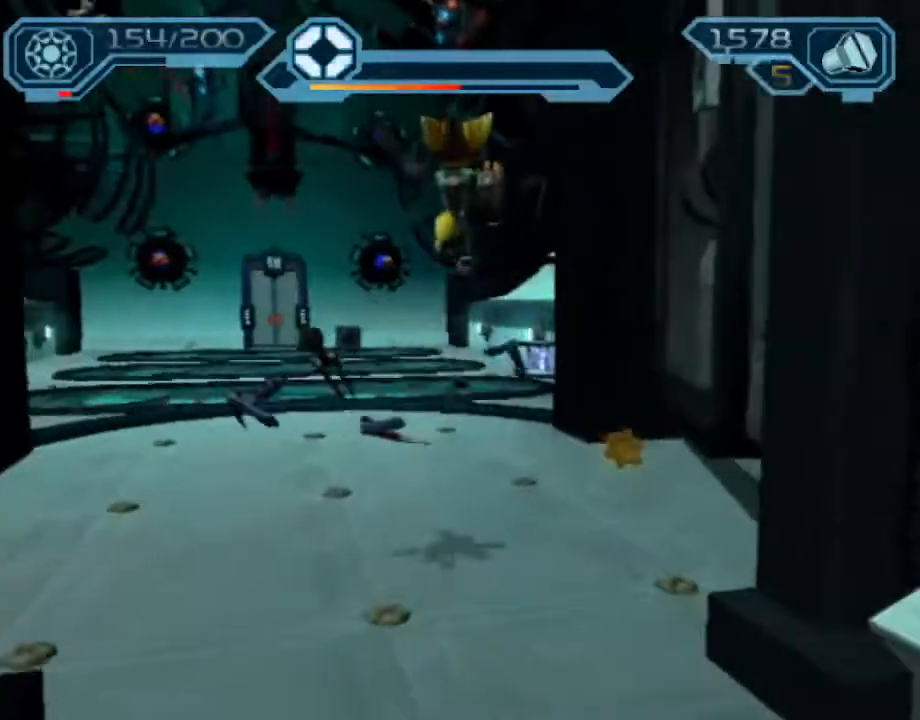
{"buttons": ["CROSS", "R1"], "left_stick": "up-left", "right_stick": "center", "events": [[300, "CROSS", "down"], [300, "R1", "down"]]}
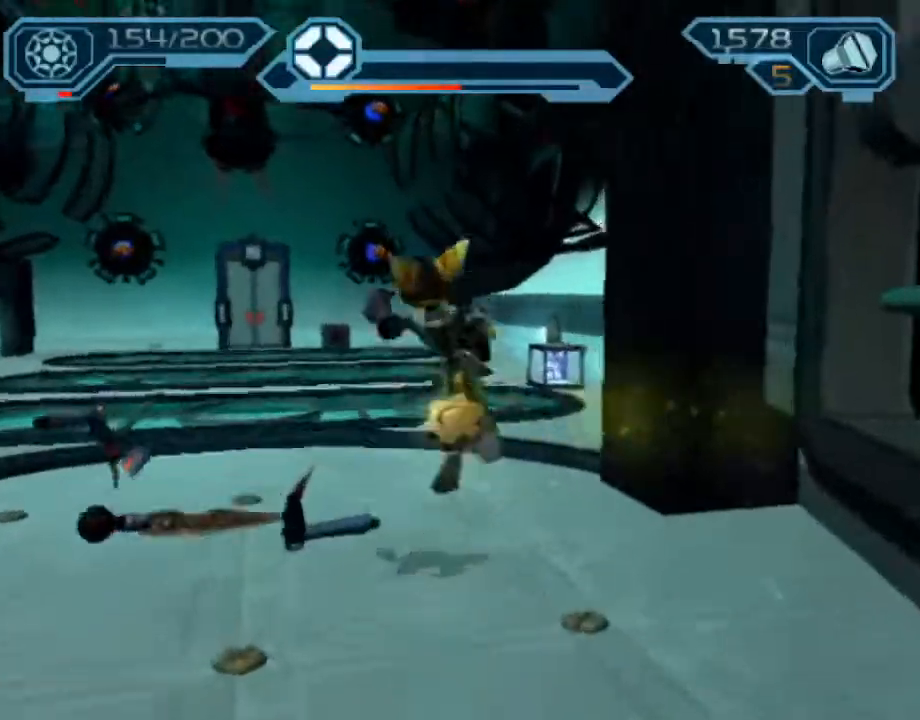
{"buttons": [], "left_stick": "up-left", "right_stick": "center", "events": [[283, "R1", "up"], [300, "CROSS", "up"]]}
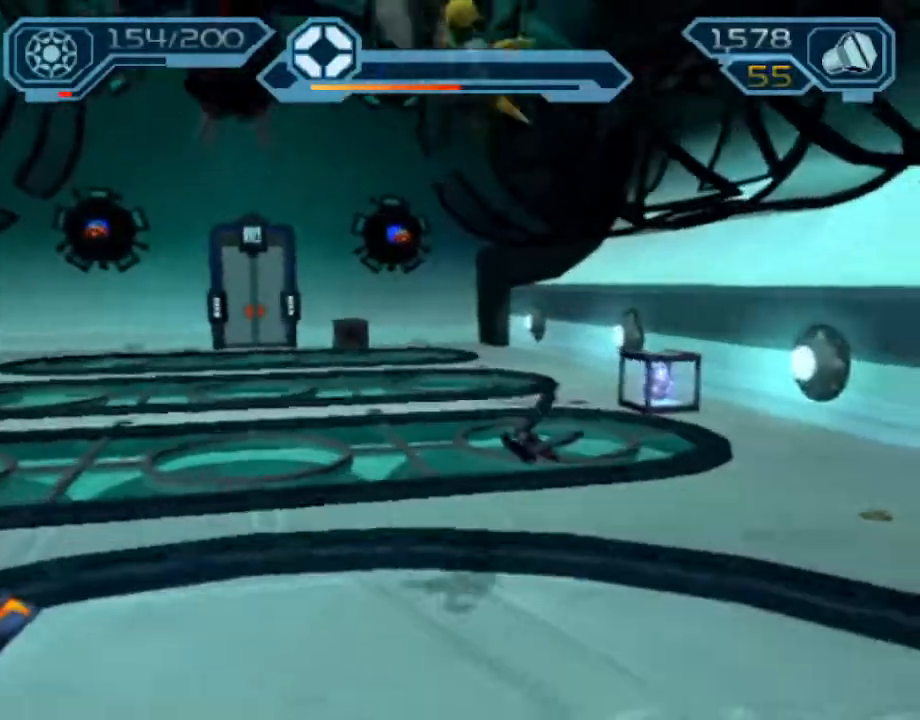
{"buttons": ["CROSS", "R1"], "left_stick": "up-left", "right_stick": "center", "events": [[300, "CROSS", "down"], [333, "R1", "down"]]}
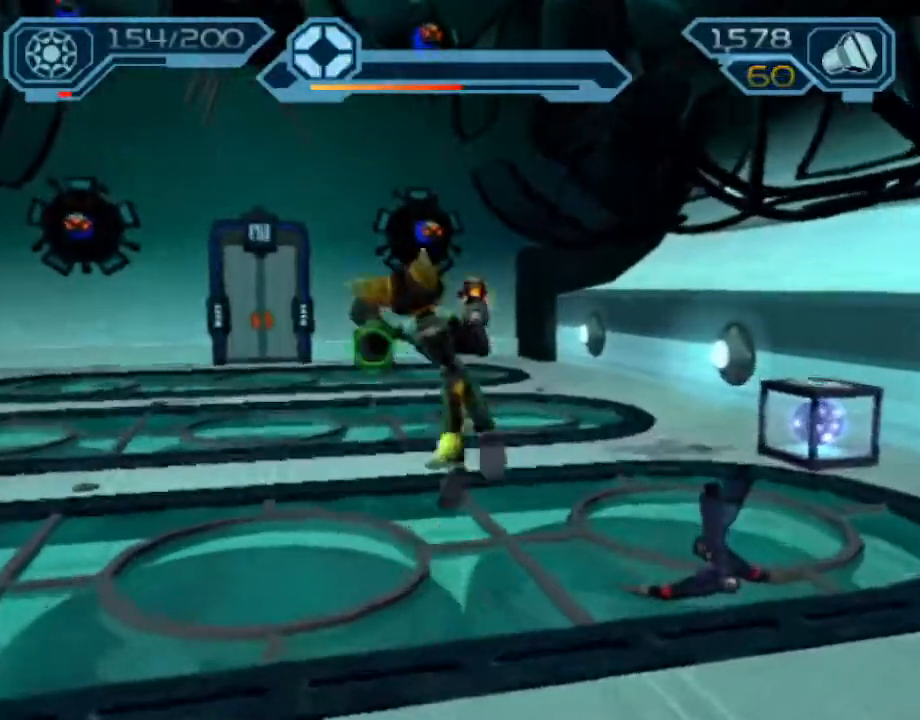
{"buttons": [], "left_stick": "up-left", "right_stick": "center", "events": [[217, "R1", "up"], [233, "CROSS", "up"]]}
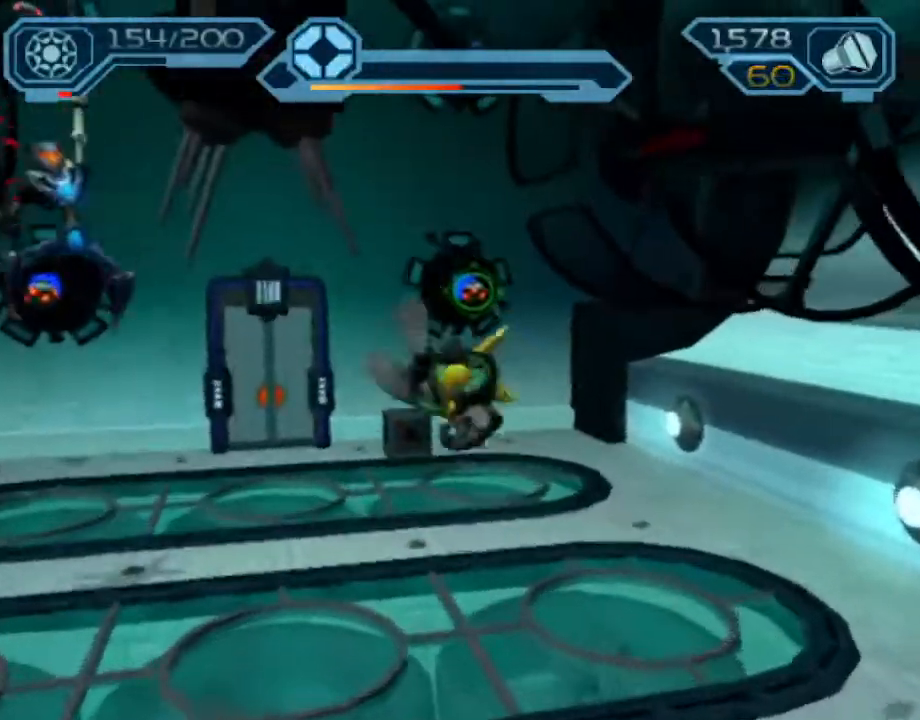
{"buttons": ["CROSS", "CIRCLE", "R1"], "left_stick": "up-left", "right_stick": "center", "events": [[233, "CROSS", "down"], [267, "R1", "down"], [300, "CIRCLE", "down"]]}
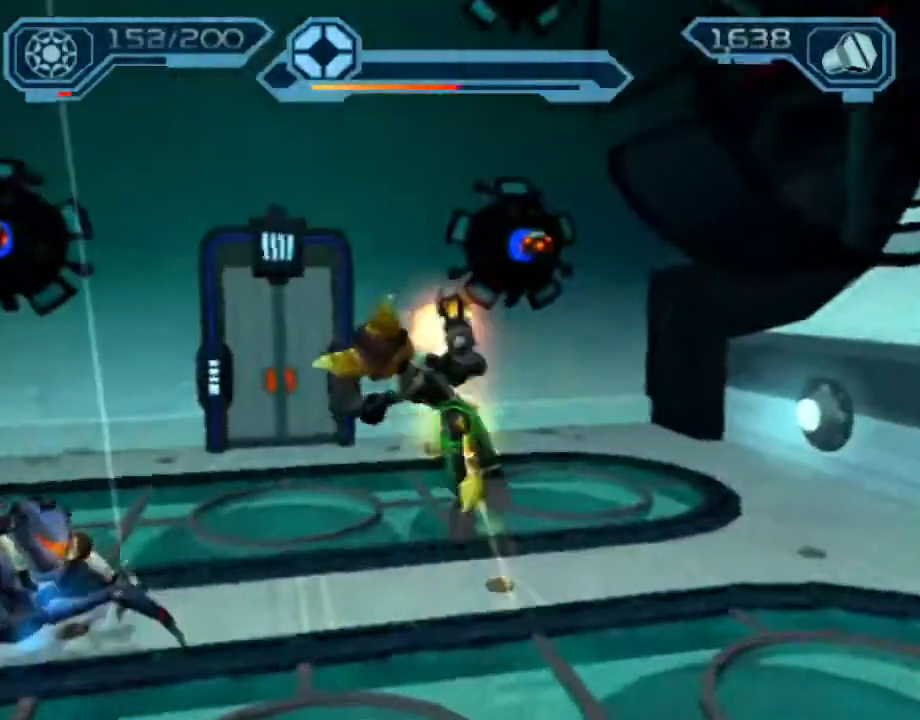
{"buttons": [], "left_stick": "up-left", "right_stick": "center", "events": [[50, "CIRCLE", "up"], [83, "R1", "up"], [100, "CROSS", "up"]]}
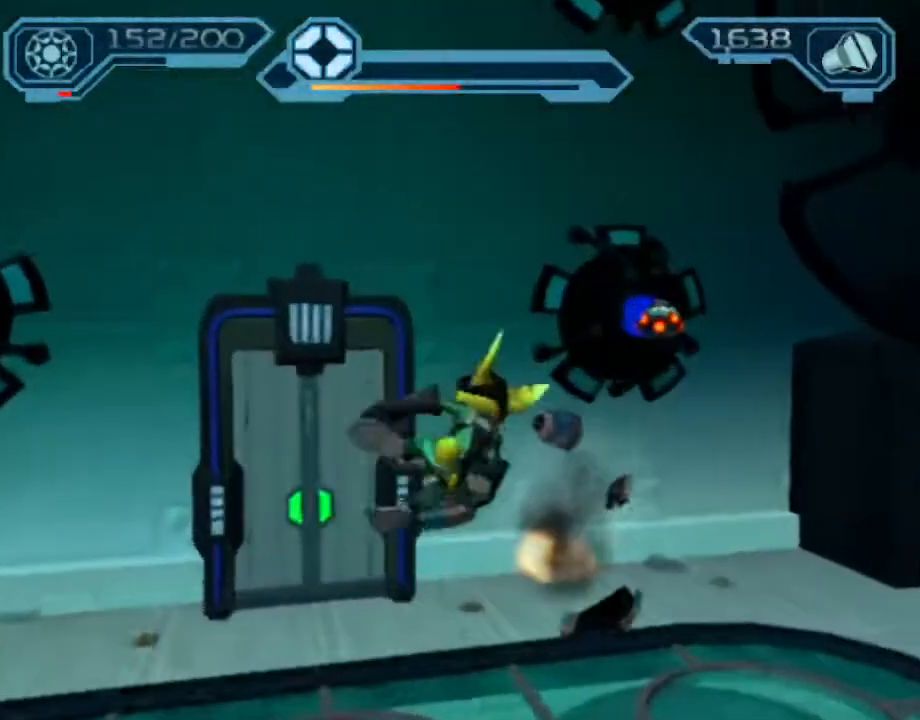
{"buttons": ["CROSS", "R1"], "left_stick": "up-left", "right_stick": "center", "events": [[217, "CROSS", "down"], [233, "R1", "down"]]}
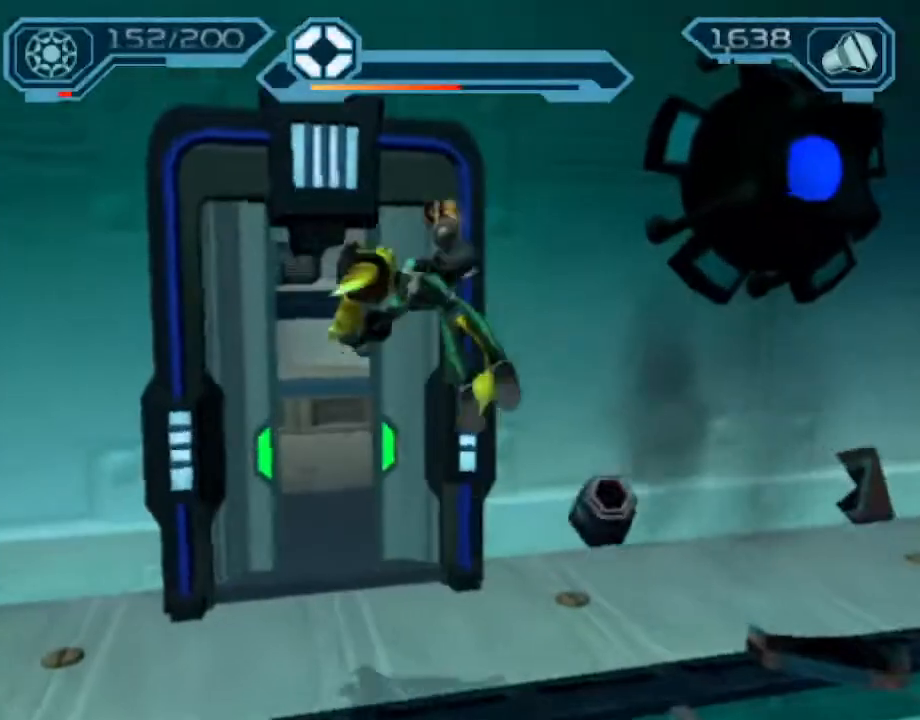
{"buttons": [], "left_stick": "up-left", "right_stick": "center", "events": [[150, "R1", "up"], [183, "CROSS", "up"]]}
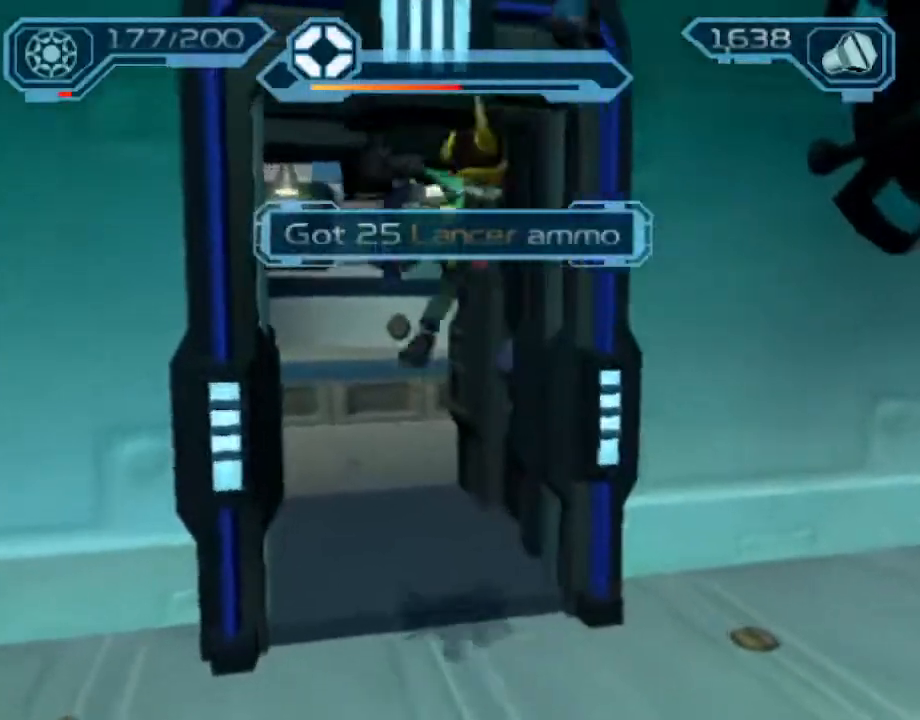
{"buttons": [], "left_stick": "up-left", "right_stick": "right", "events": [[117, "CROSS", "down"], [283, "CROSS", "up"], [433, "right_stick", "right"]]}
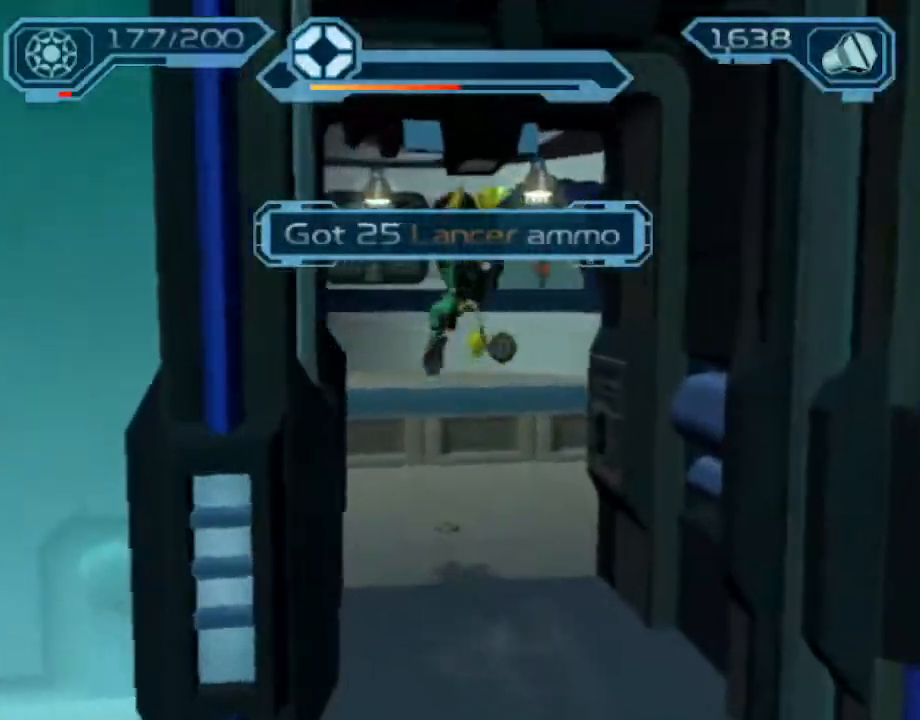
{"buttons": ["CROSS", "R1"], "left_stick": "up-left", "right_stick": "center", "events": [[100, "right_stick", "center"], [433, "CROSS", "down"], [433, "R1", "down"]]}
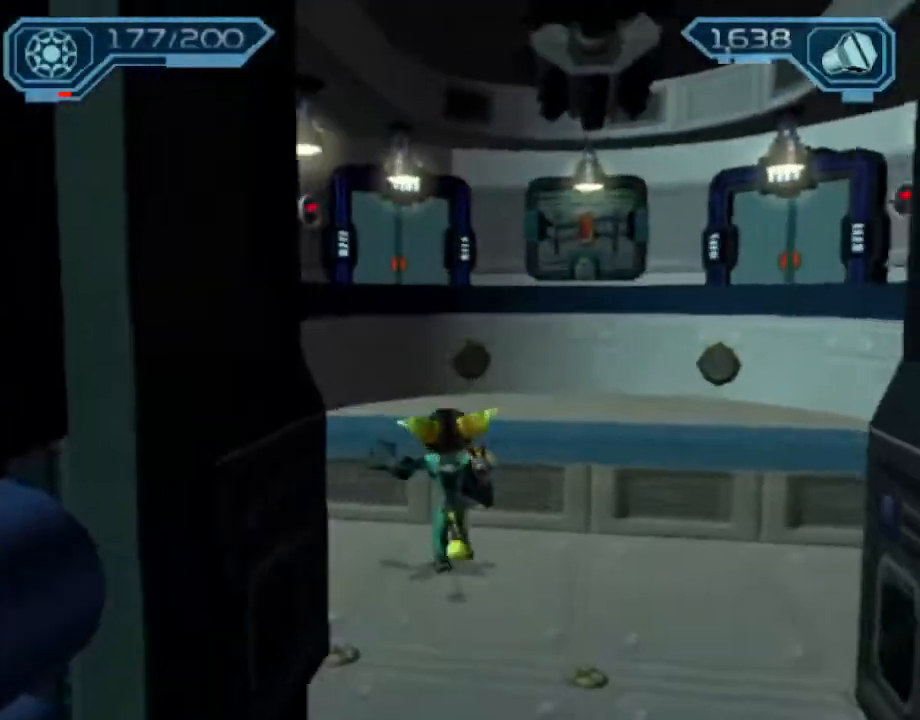
{"buttons": [], "left_stick": "up-left", "right_stick": "center", "events": [[317, "R1", "up"], [333, "CROSS", "up"]]}
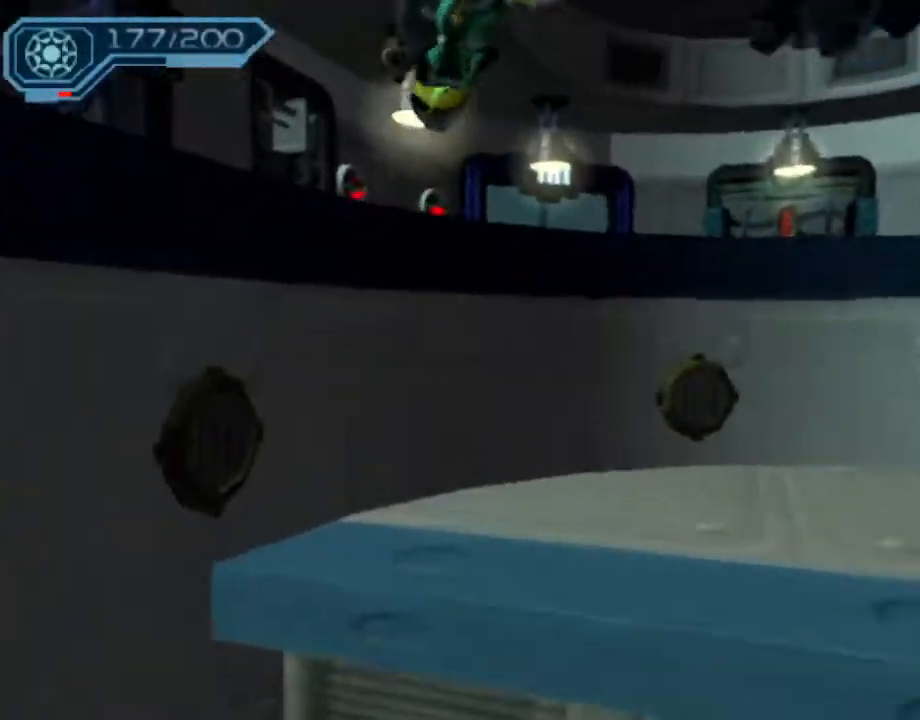
{"buttons": ["CROSS", "R1"], "left_stick": "up", "right_stick": "center", "events": [[150, "CROSS", "down"], [150, "R1", "down"], [183, "left_stick", "up-right"], [367, "left_stick", "up"]]}
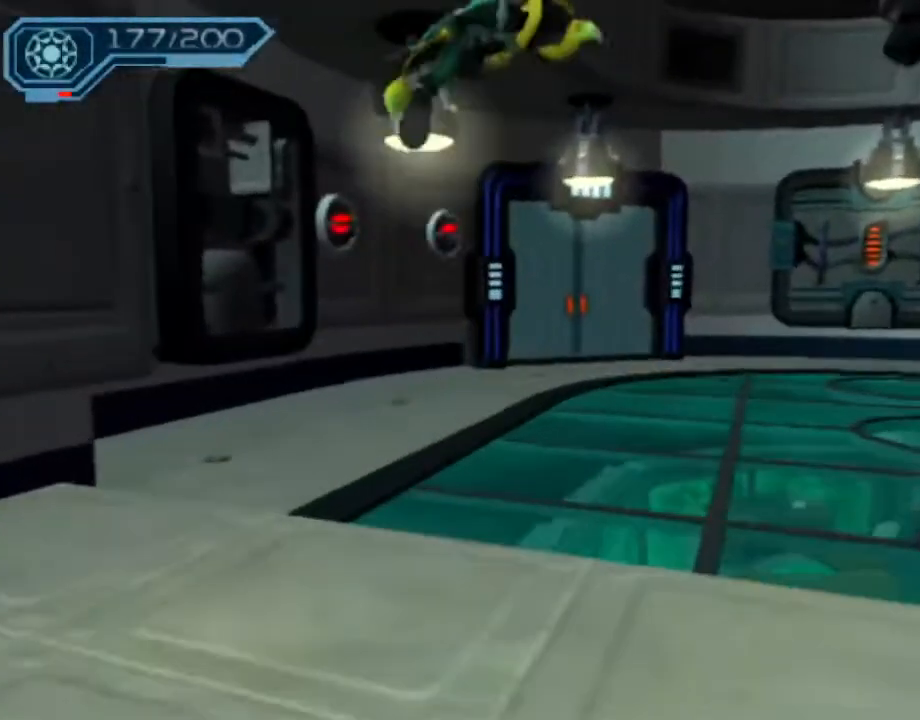
{"buttons": [], "left_stick": "up", "right_stick": "center", "events": [[100, "R1", "up"], [117, "CROSS", "up"]]}
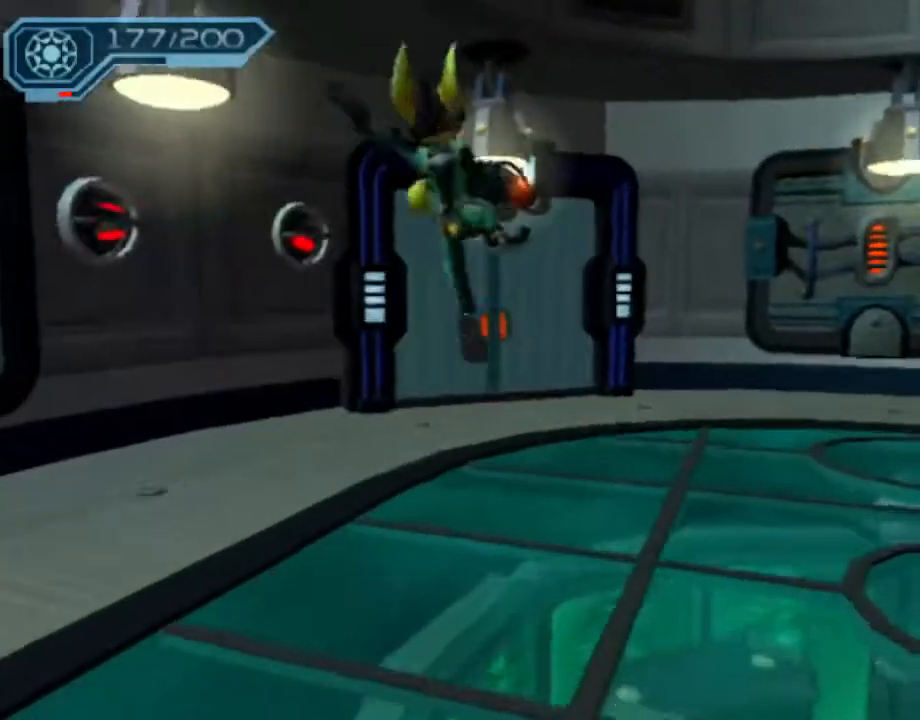
{"buttons": [], "left_stick": "up", "right_stick": "center", "events": [[50, "CROSS", "down"], [133, "CROSS", "up"], [250, "right_stick", "left"], [350, "right_stick", "center"]]}
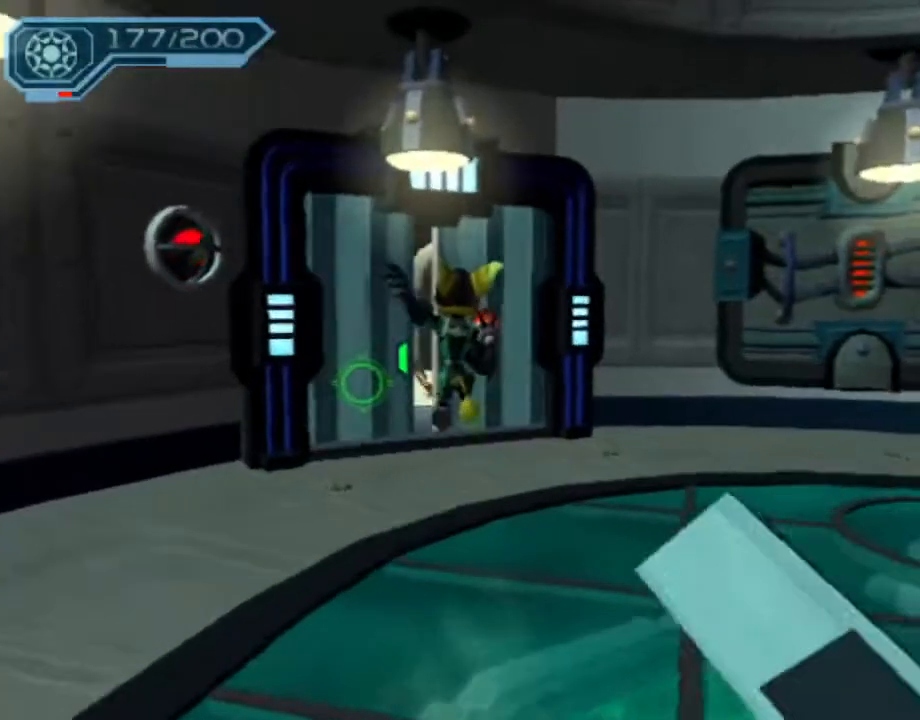
{"buttons": ["CROSS", "R1"], "left_stick": "up-left", "right_stick": "center", "events": [[233, "CROSS", "down"], [250, "R1", "down"], [283, "left_stick", "up-left"]]}
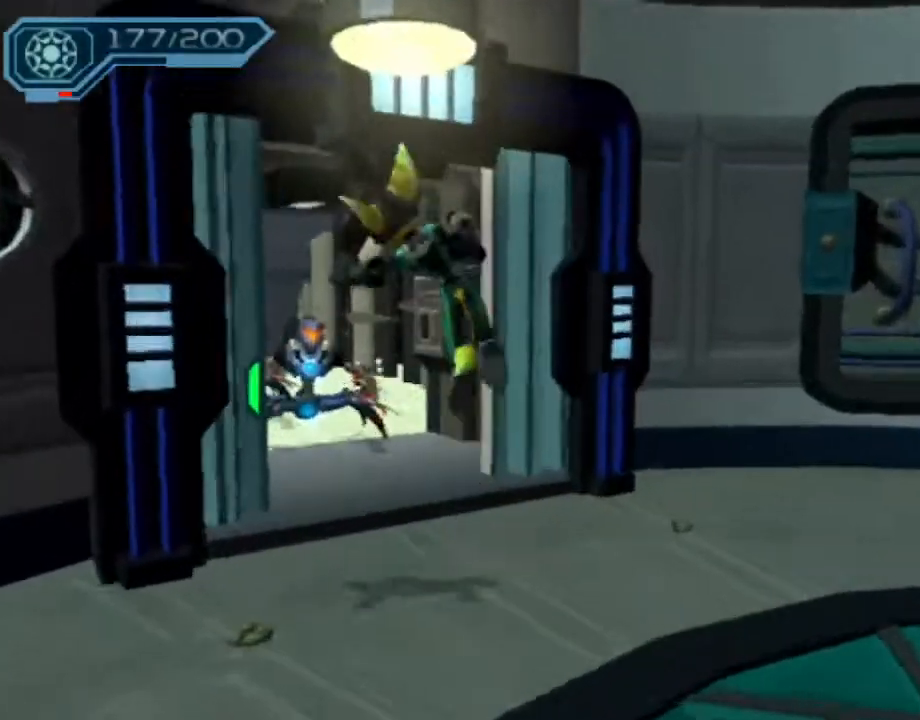
{"buttons": [], "left_stick": "center", "right_stick": "center", "events": [[67, "CROSS", "up"], [67, "R1", "up"], [200, "left_stick", "center"]]}
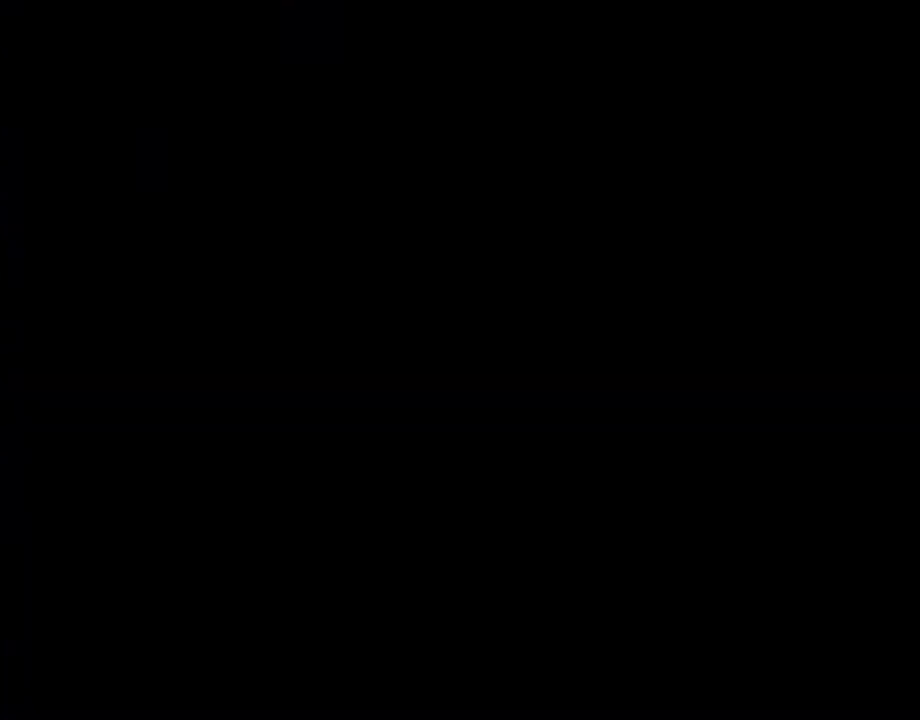
{"buttons": ["START"], "left_stick": "center", "right_stick": "center", "events": [[467, "START", "down"]]}
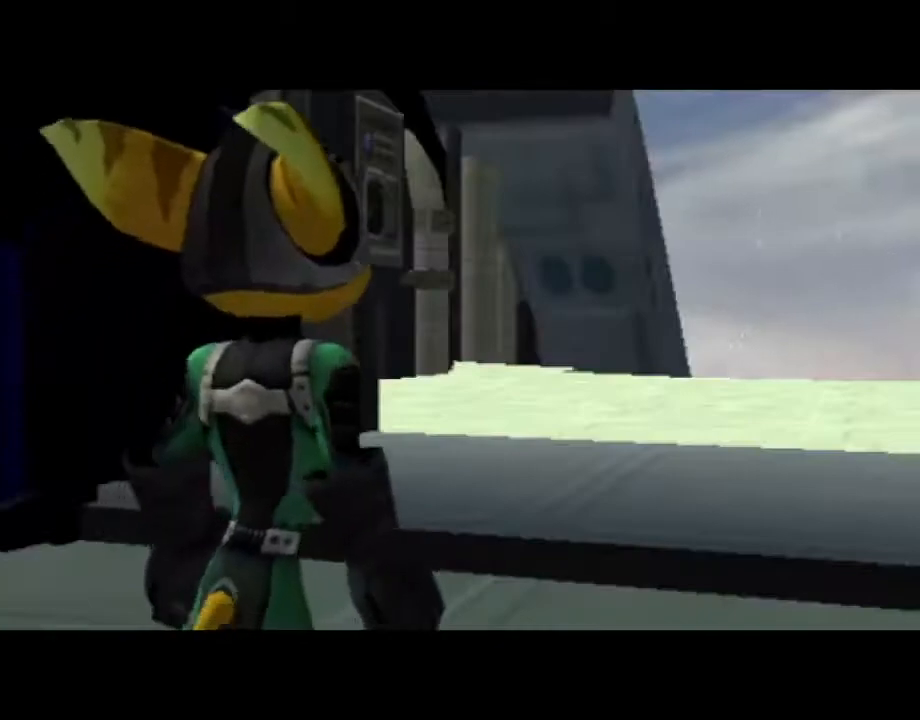
{"buttons": [], "left_stick": "center", "right_stick": "center", "events": [[67, "START", "up"]]}